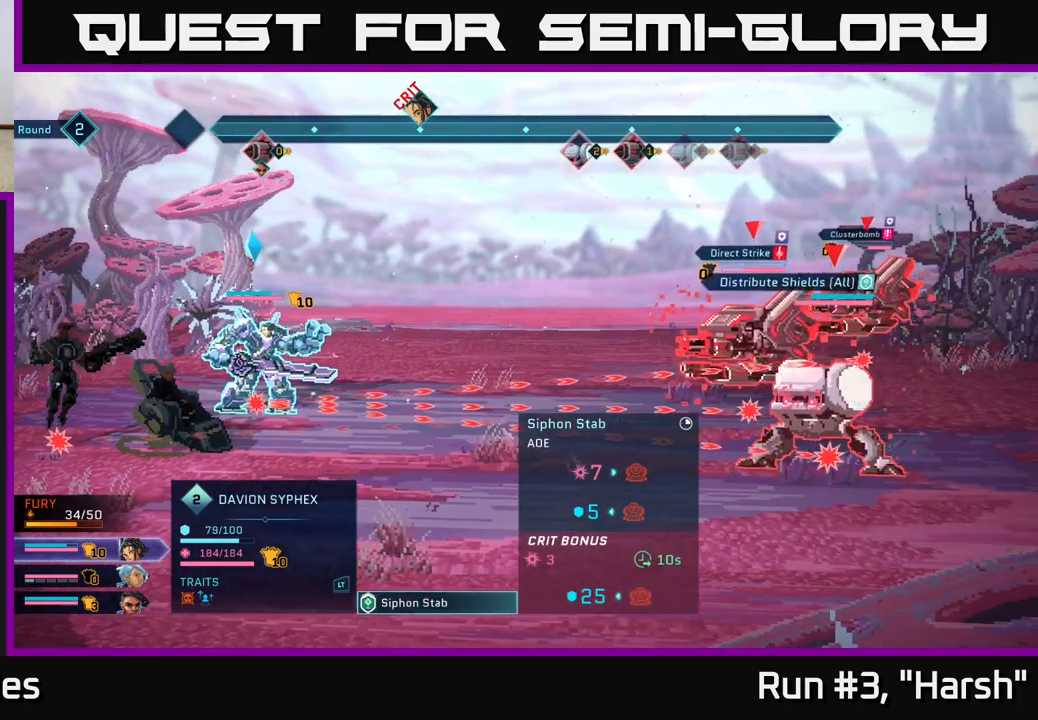
Gameplay with a controller (Xbox layout); each line is a JSON object with the inputs held at the frame after it. "events" lists button and stick changes between this image and that frame as [ms after this image, input, new state], when the widget could be followed in between.
{"buttons": [], "left_stick": "center", "right_stick": "center", "events": []}
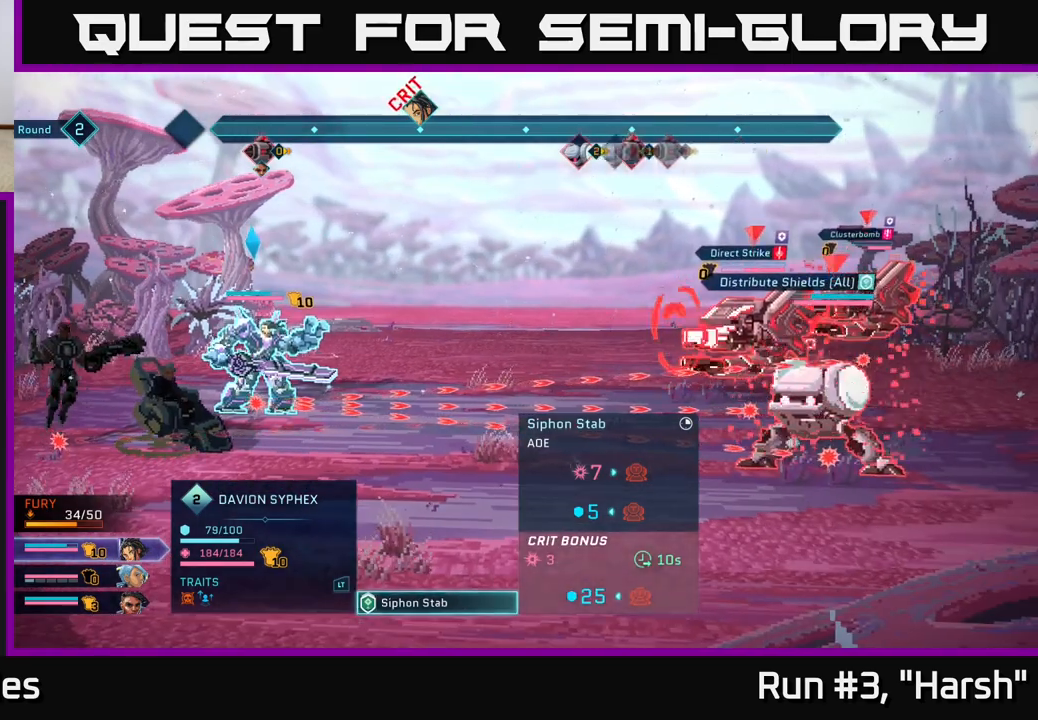
{"buttons": ["B"], "left_stick": "center", "right_stick": "center", "events": [[433, "B", "down"]]}
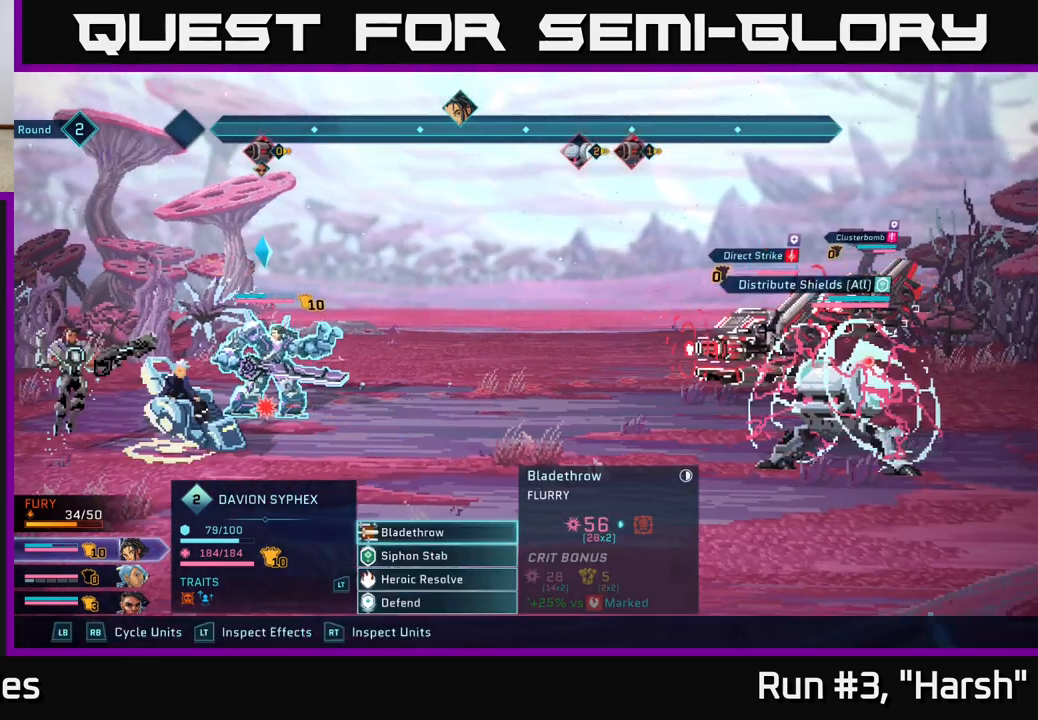
{"buttons": [], "left_stick": "center", "right_stick": "center", "events": [[50, "B", "up"]]}
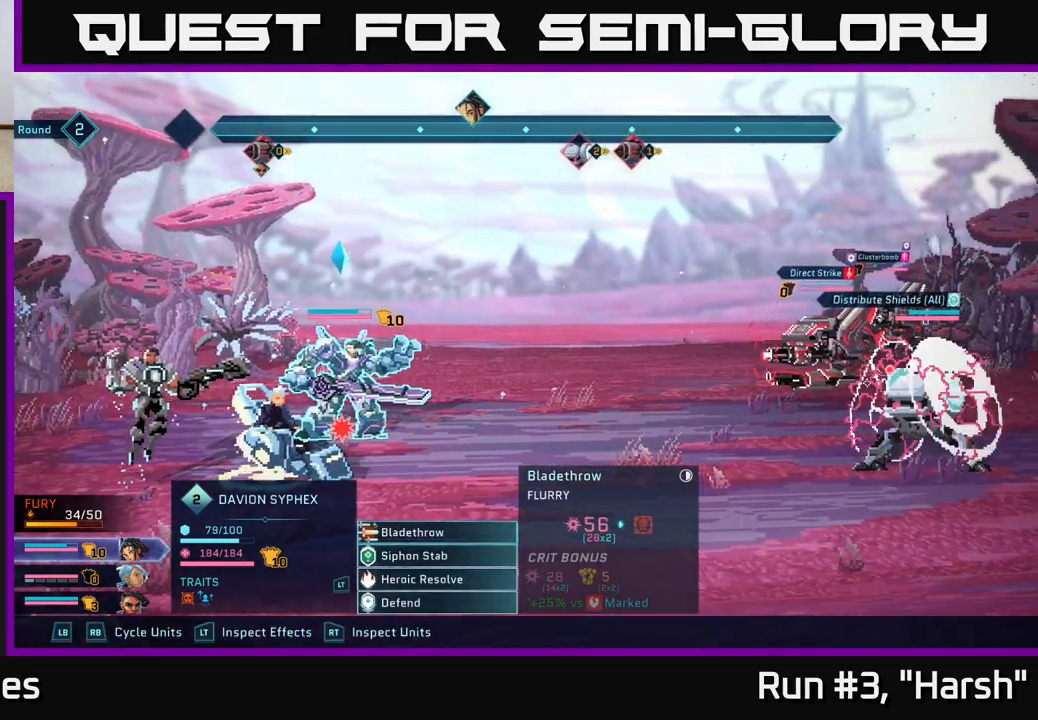
{"buttons": [], "left_stick": "center", "right_stick": "center", "events": [[100, "left_stick", "up"], [167, "left_stick", "center"], [283, "left_stick", "down"], [500, "left_stick", "center"]]}
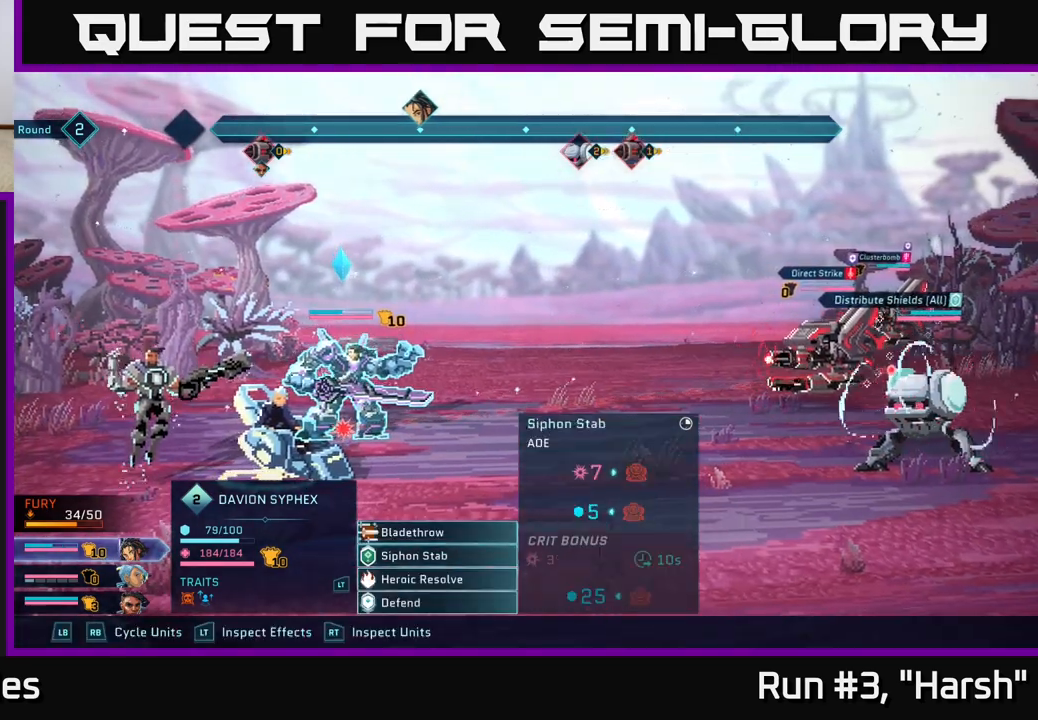
{"buttons": [], "left_stick": "center", "right_stick": "center", "events": [[50, "left_stick", "up"], [200, "A", "down"], [200, "left_stick", "center"], [283, "A", "up"]]}
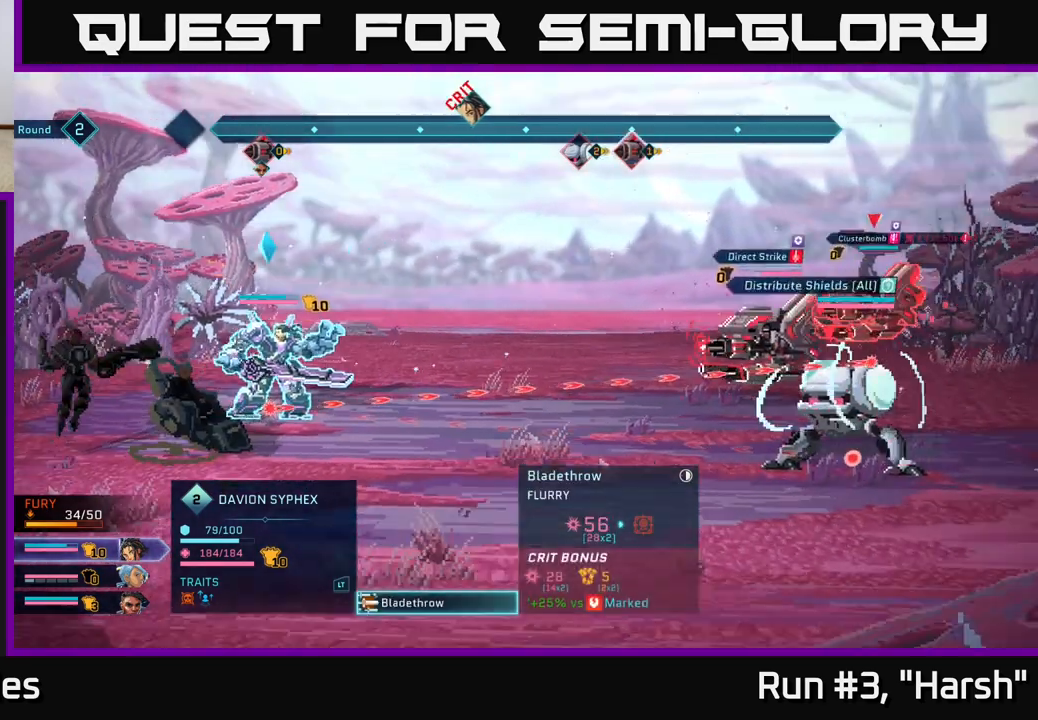
{"buttons": [], "left_stick": "center", "right_stick": "center", "events": []}
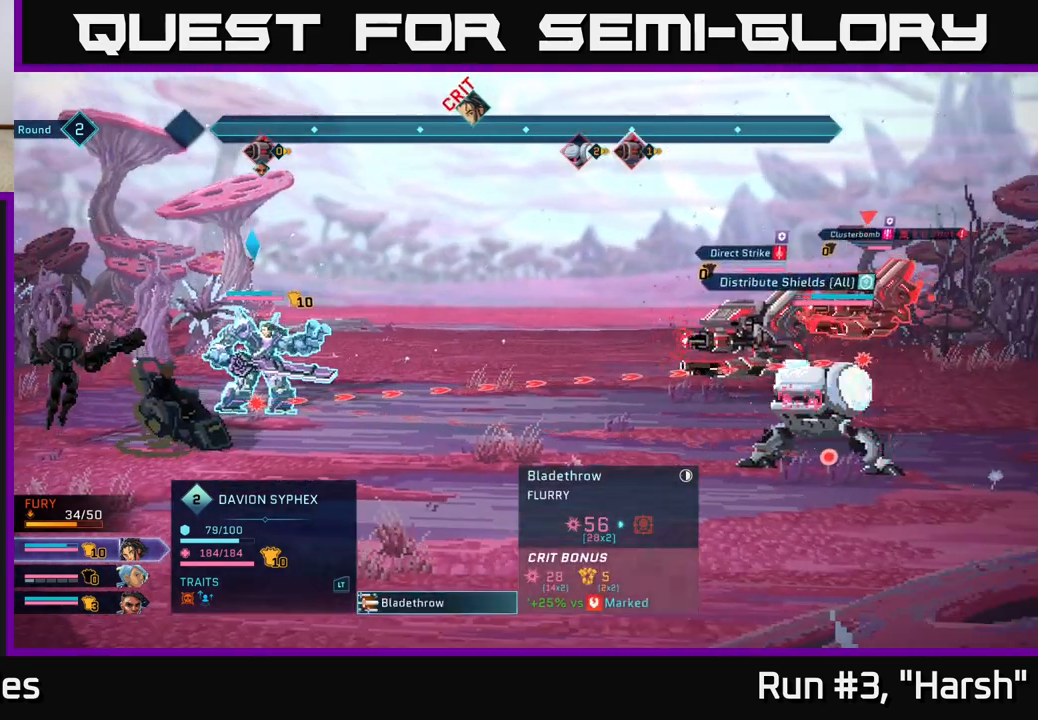
{"buttons": [], "left_stick": "center", "right_stick": "center", "events": []}
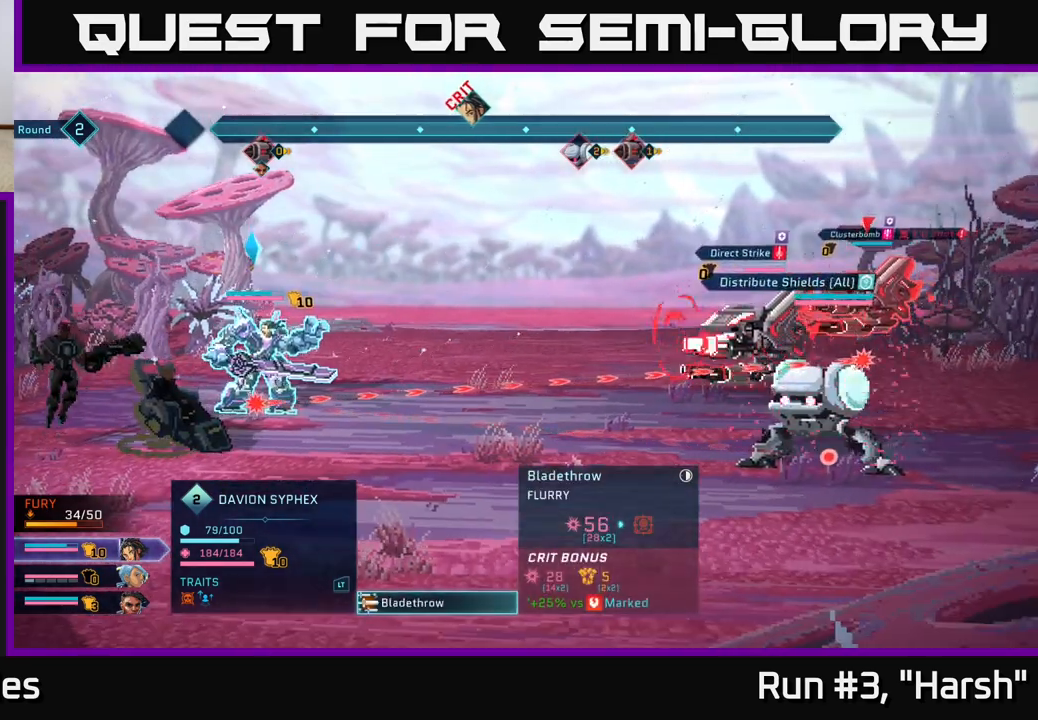
{"buttons": [], "left_stick": "center", "right_stick": "center", "events": []}
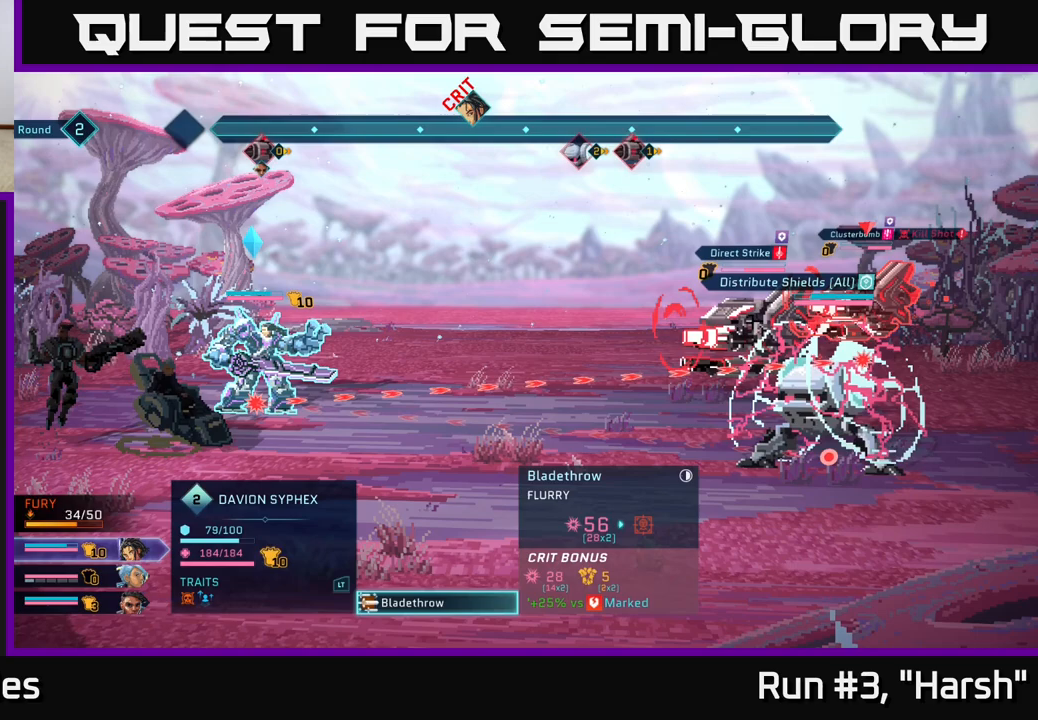
{"buttons": [], "left_stick": "center", "right_stick": "center", "events": []}
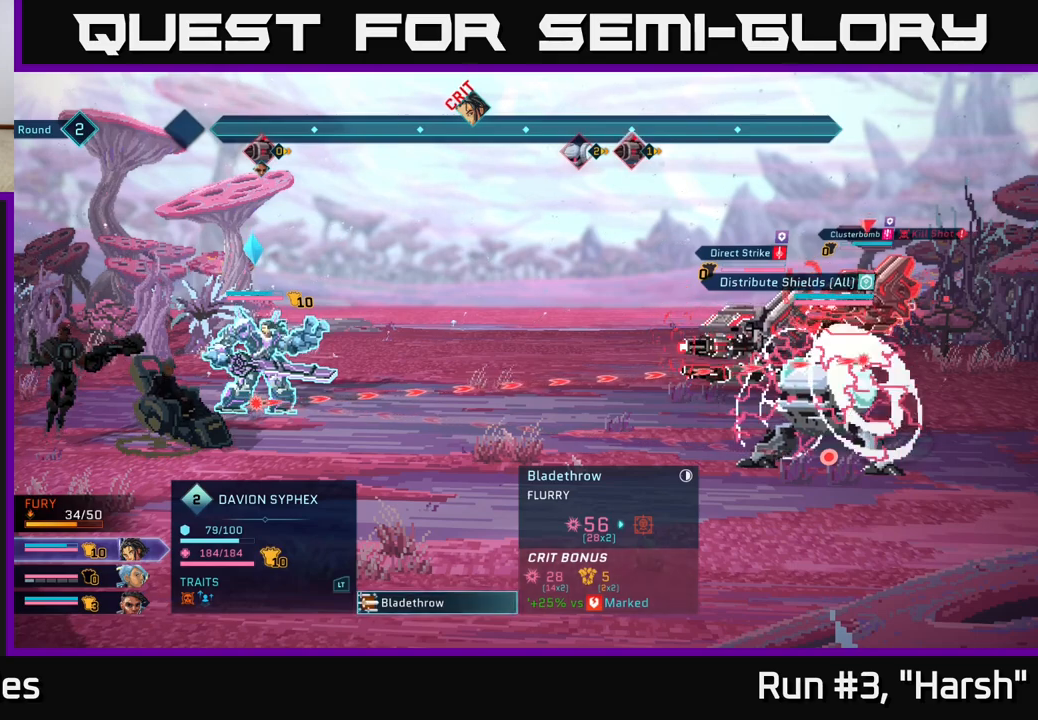
{"buttons": [], "left_stick": "center", "right_stick": "center", "events": []}
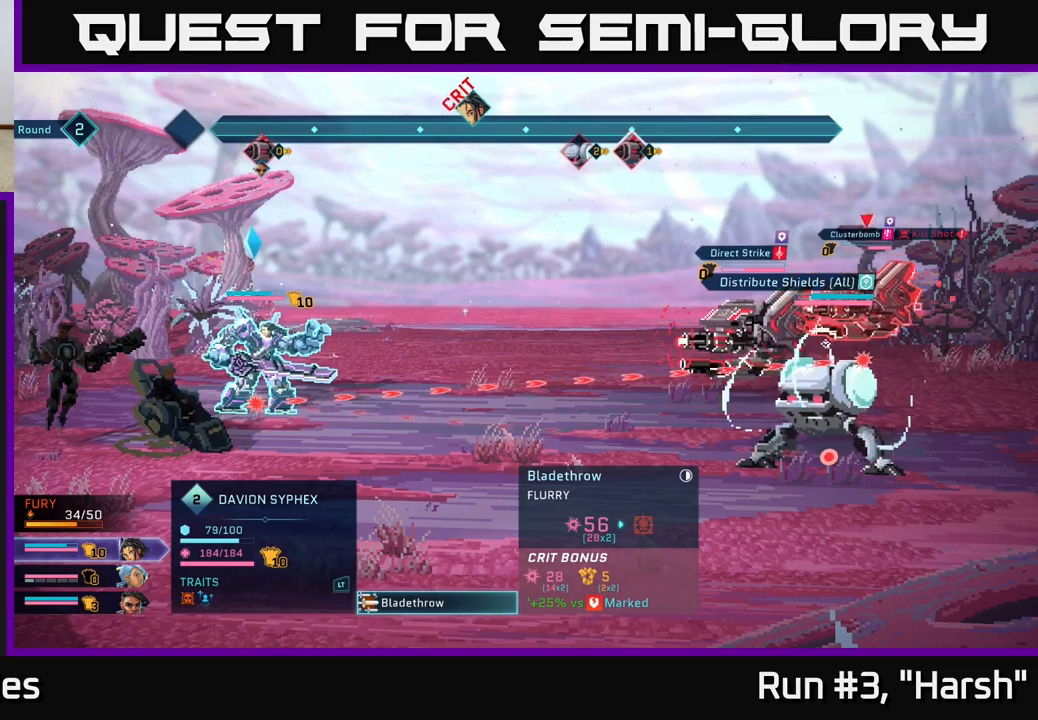
{"buttons": [], "left_stick": "center", "right_stick": "center", "events": []}
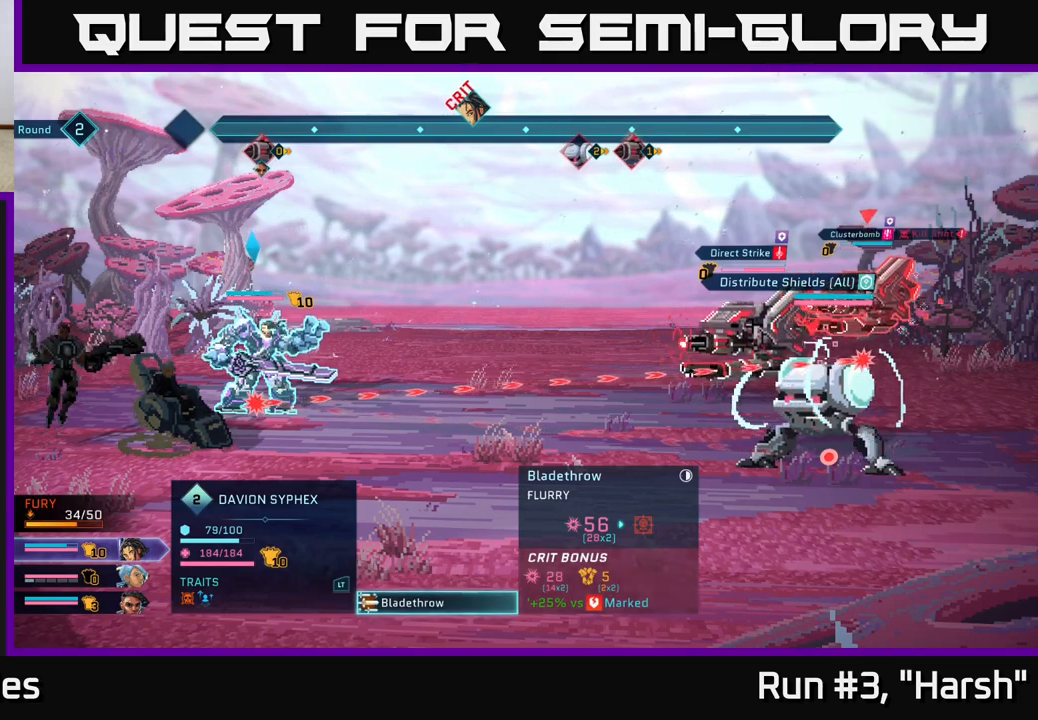
{"buttons": [], "left_stick": "center", "right_stick": "center", "events": []}
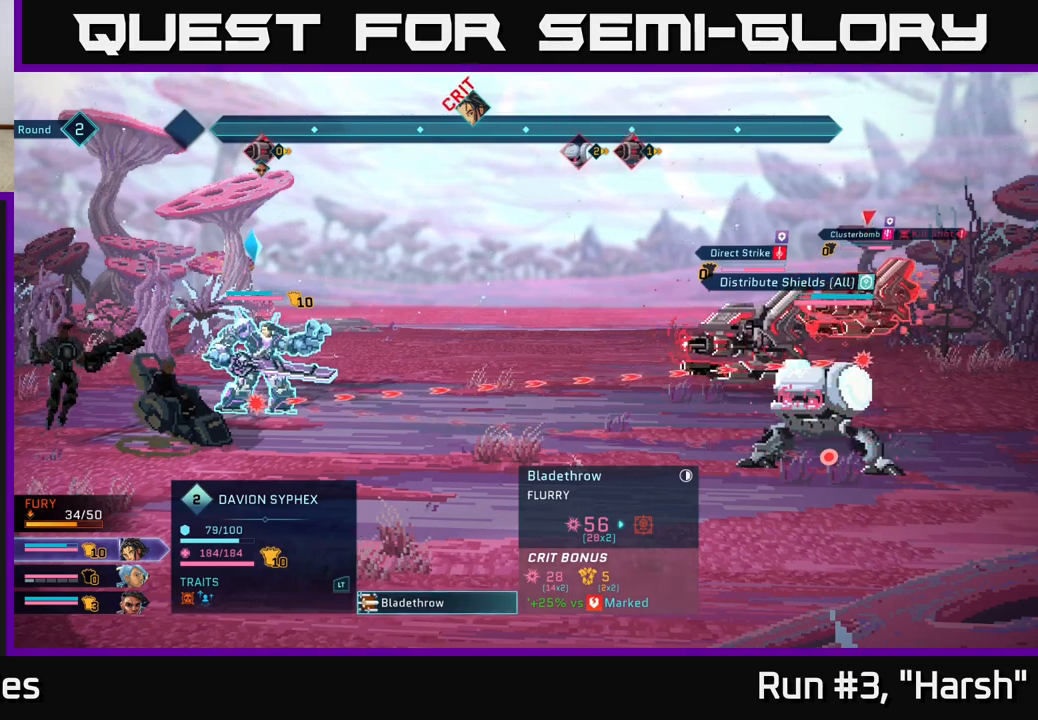
{"buttons": [], "left_stick": "down", "right_stick": "center", "events": [[500, "left_stick", "down"]]}
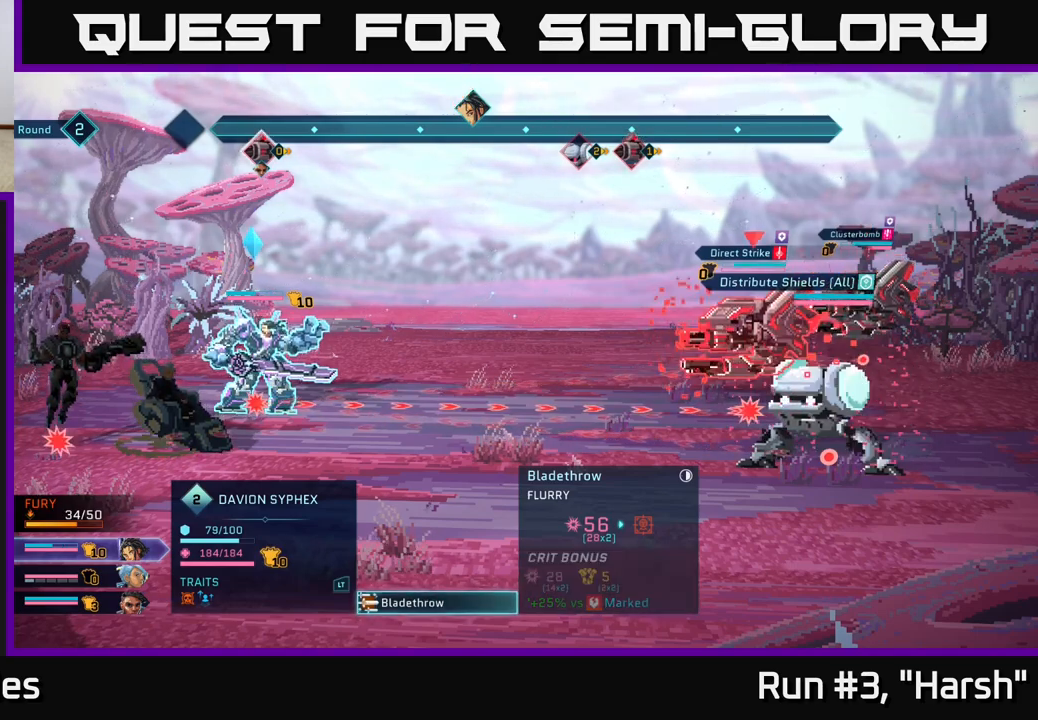
{"buttons": [], "left_stick": "center", "right_stick": "center", "events": [[200, "left_stick", "center"]]}
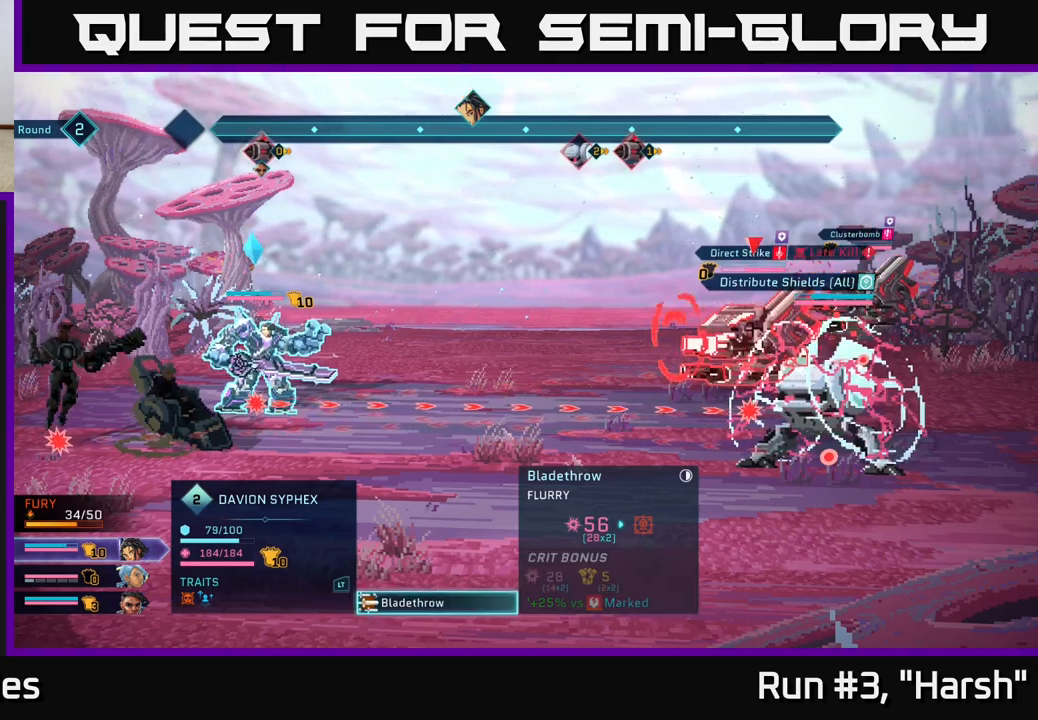
{"buttons": [], "left_stick": "center", "right_stick": "center", "events": []}
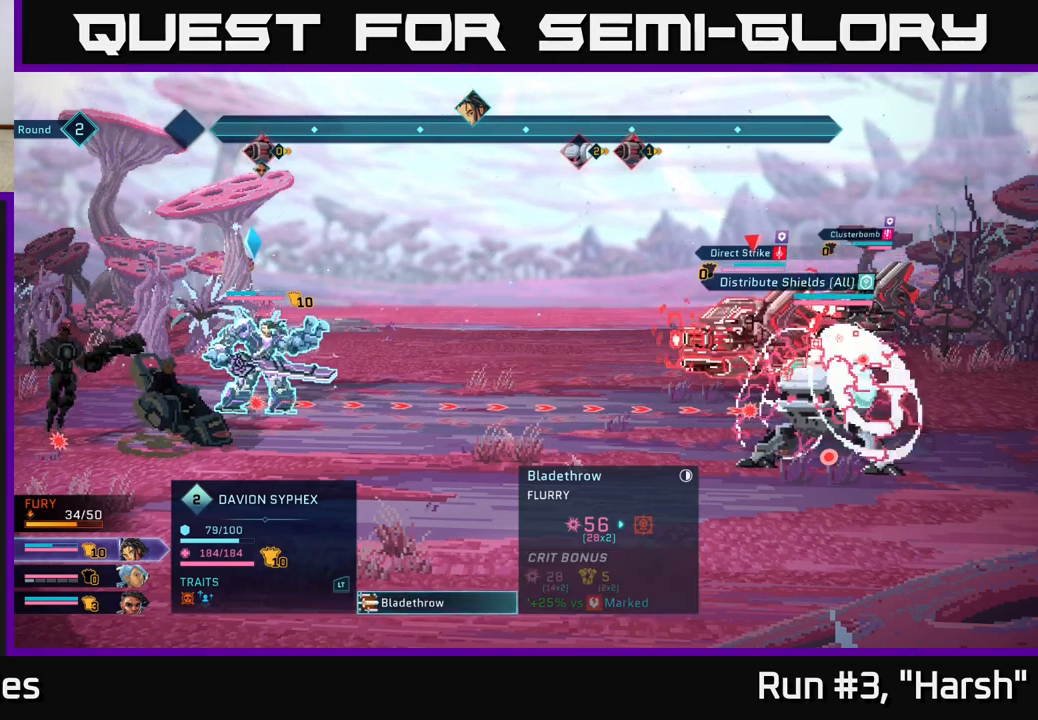
{"buttons": [], "left_stick": "center", "right_stick": "center", "events": []}
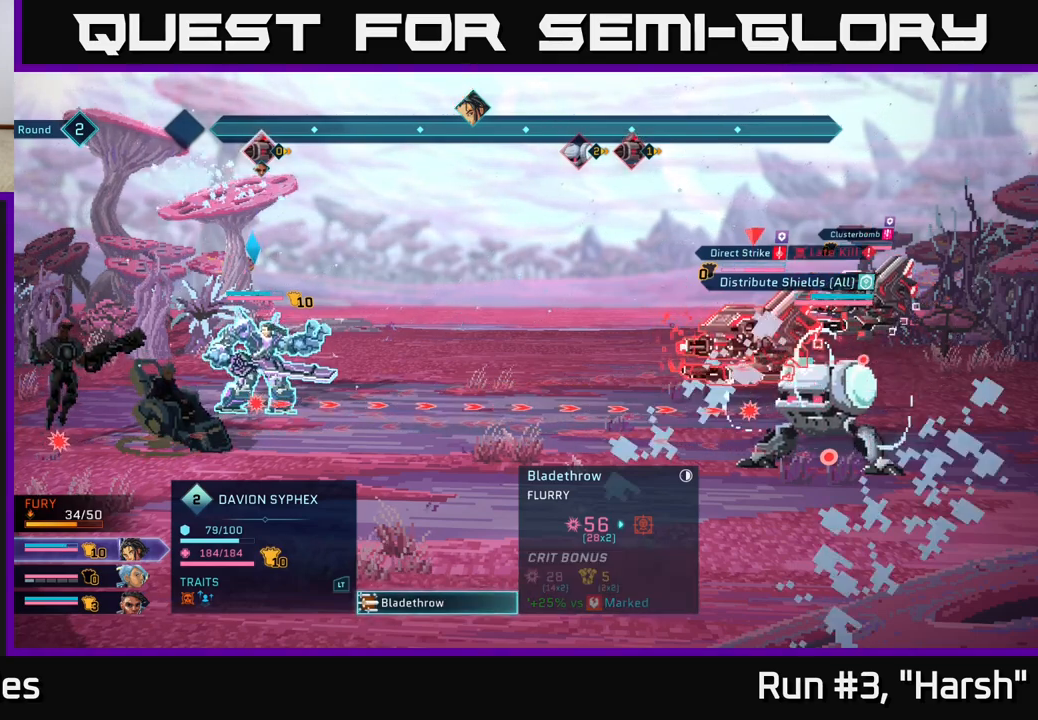
{"buttons": [], "left_stick": "down", "right_stick": "center", "events": [[350, "left_stick", "down"]]}
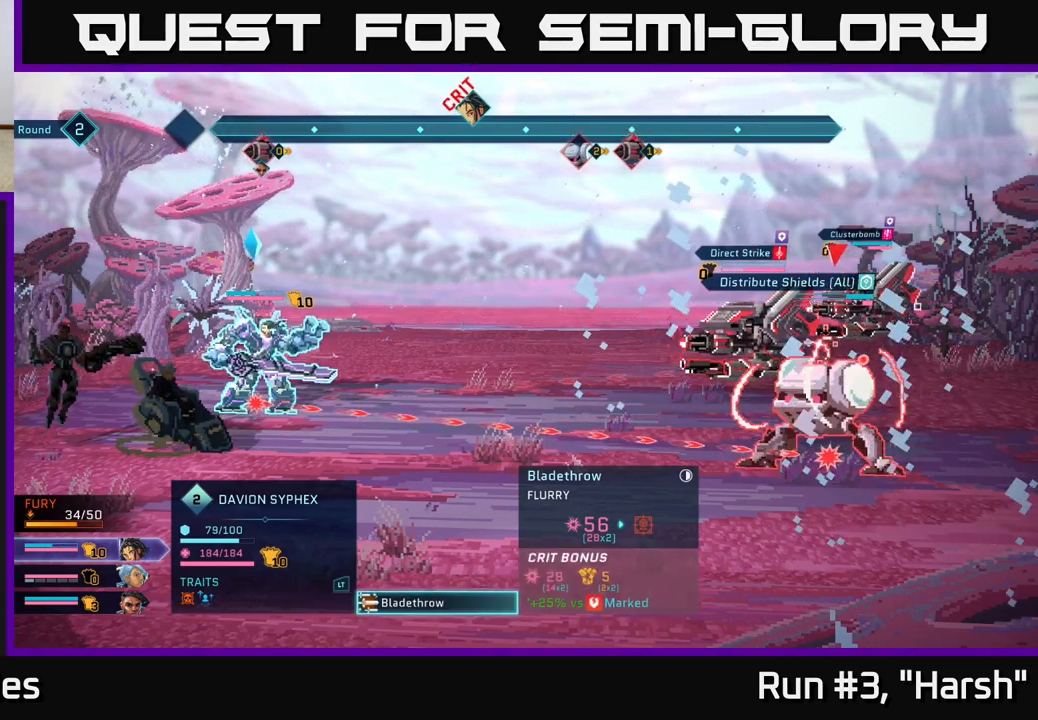
{"buttons": [], "left_stick": "up", "right_stick": "center", "events": [[67, "left_stick", "center"], [433, "left_stick", "up"]]}
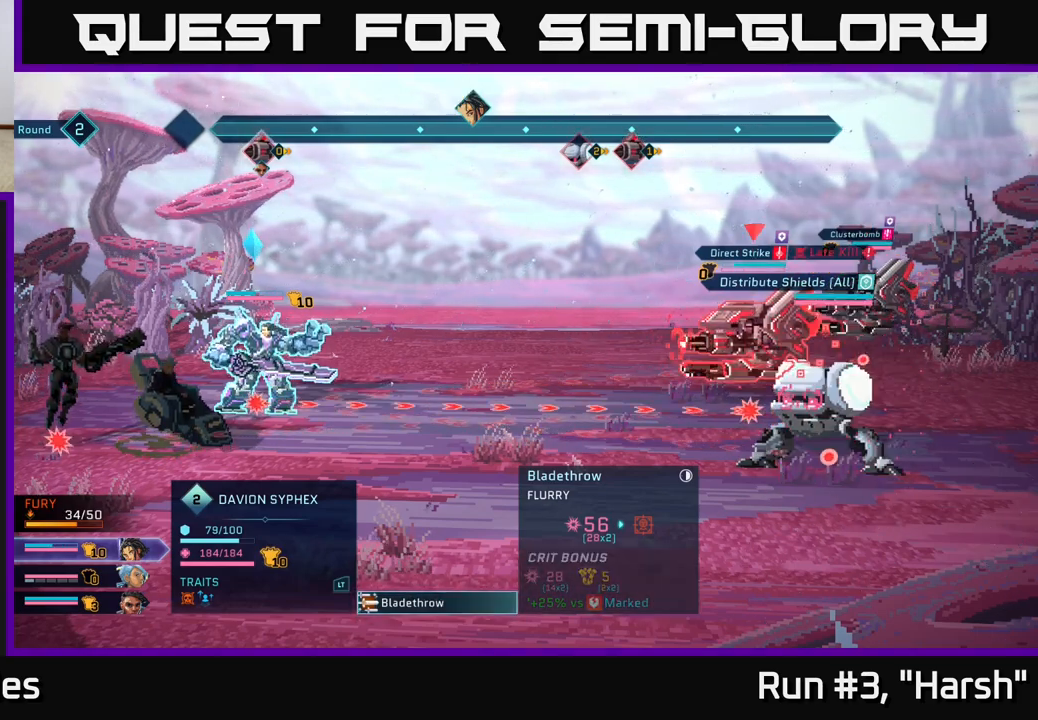
{"buttons": [], "left_stick": "center", "right_stick": "center", "events": [[67, "left_stick", "center"], [150, "left_stick", "up"], [300, "left_stick", "center"]]}
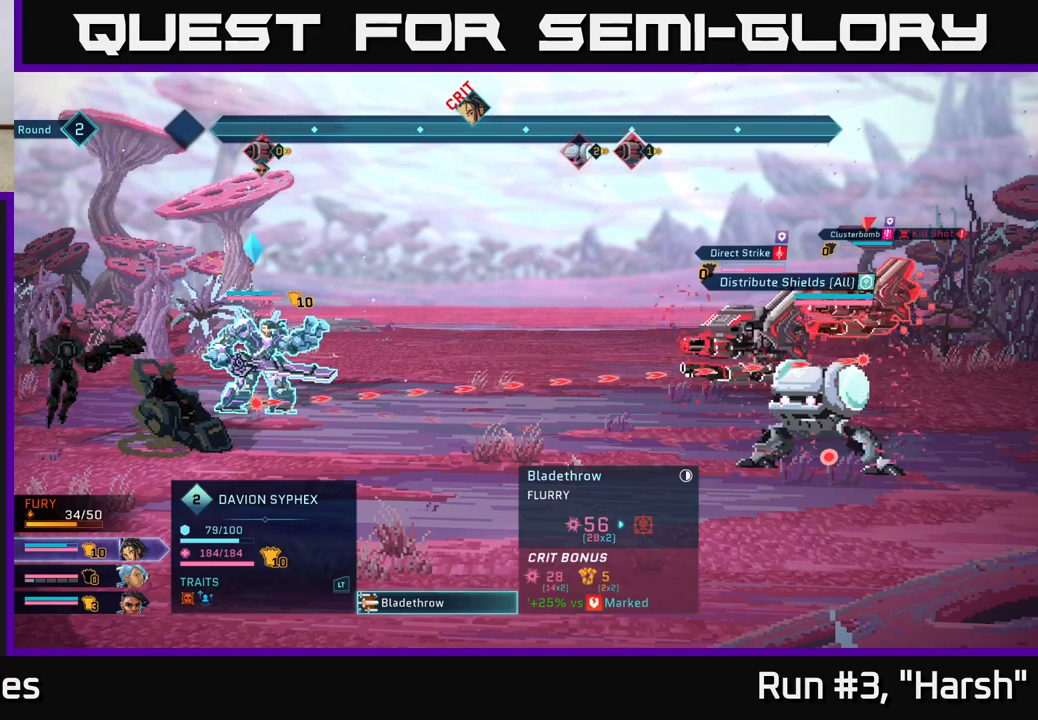
{"buttons": [], "left_stick": "center", "right_stick": "center", "events": []}
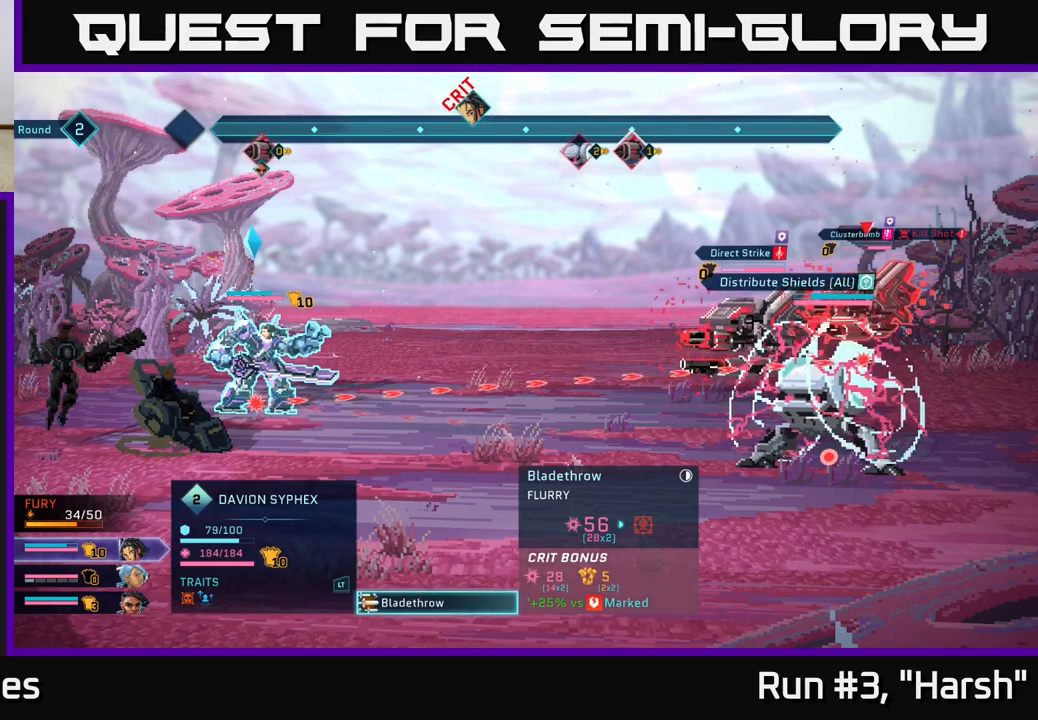
{"buttons": [], "left_stick": "center", "right_stick": "center", "events": []}
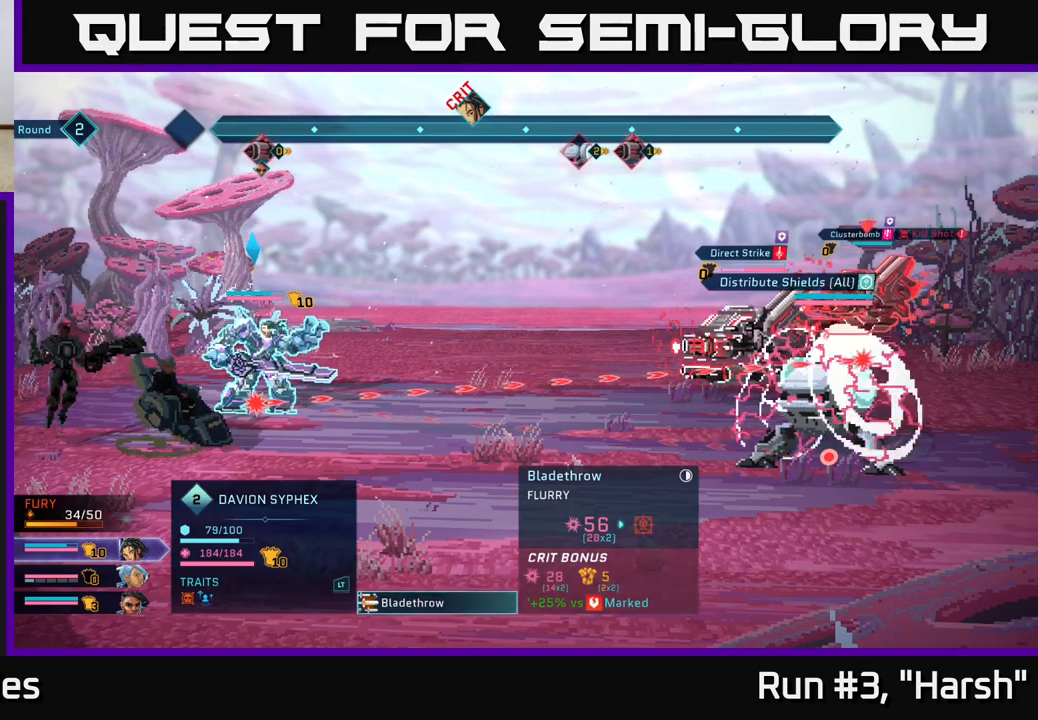
{"buttons": [], "left_stick": "center", "right_stick": "center", "events": []}
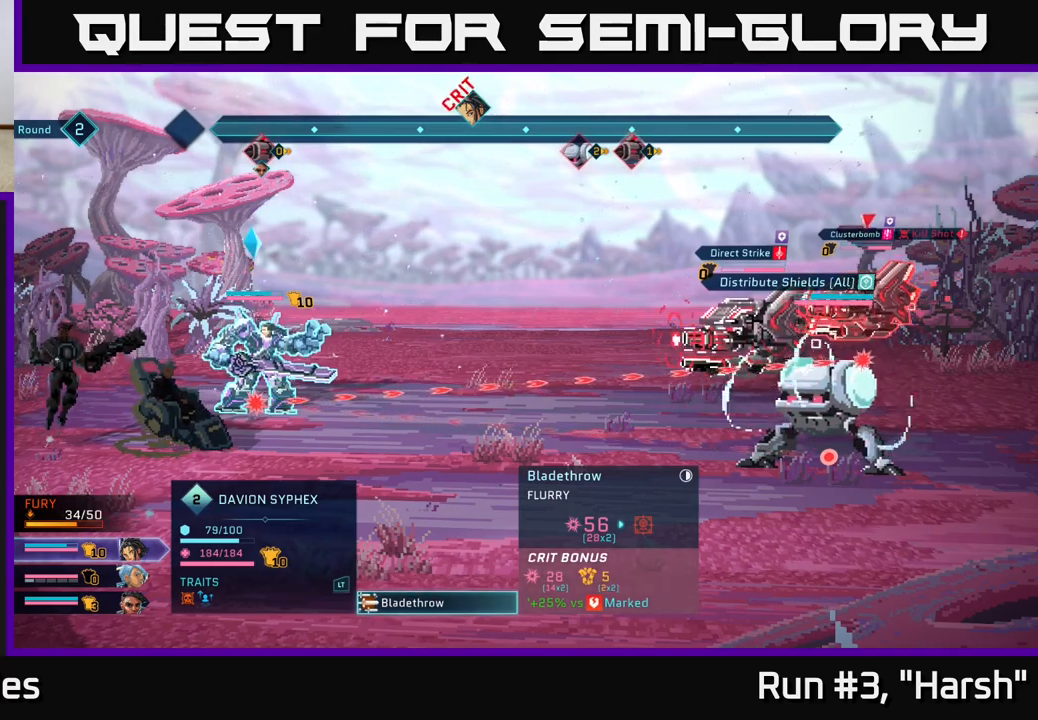
{"buttons": [], "left_stick": "center", "right_stick": "center", "events": []}
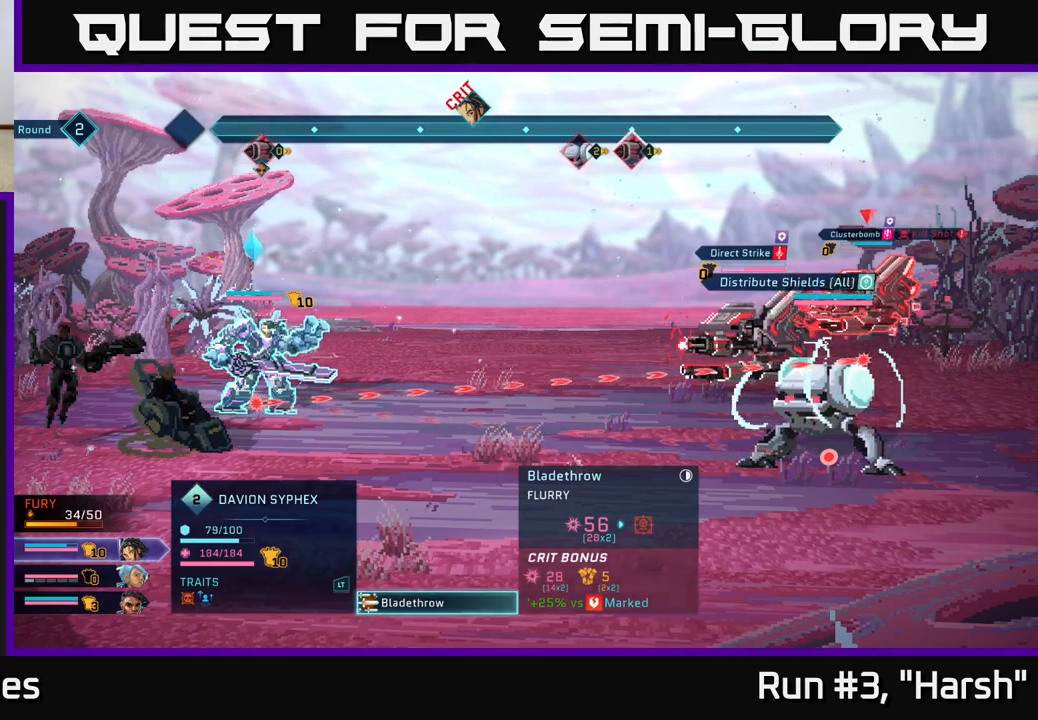
{"buttons": [], "left_stick": "down", "right_stick": "center", "events": [[350, "left_stick", "down"]]}
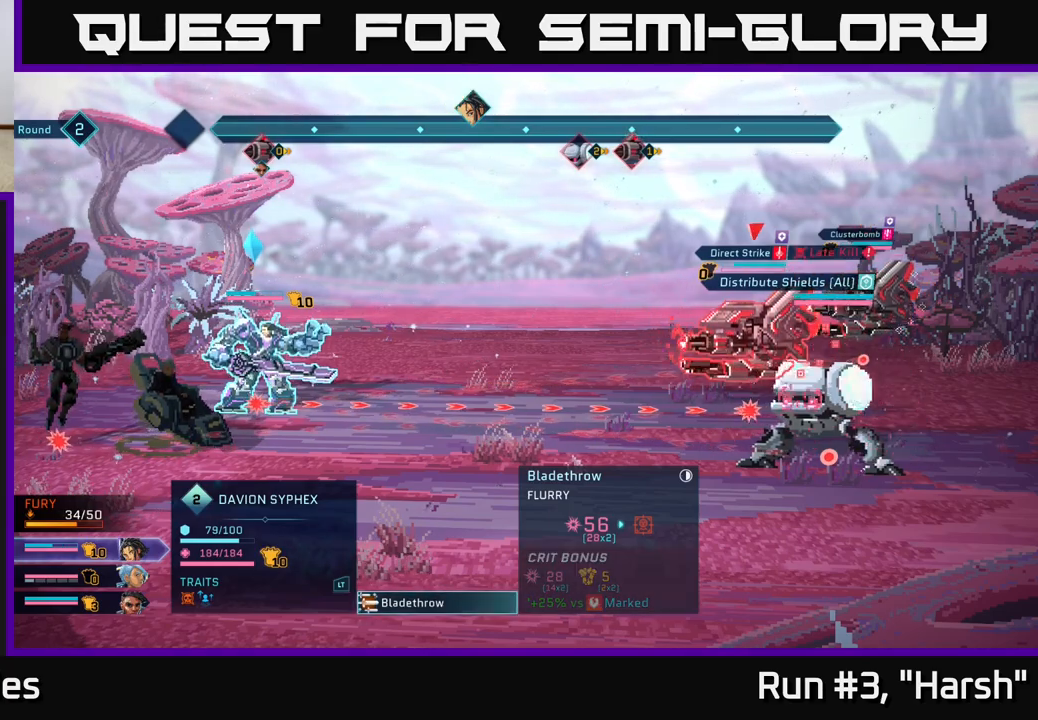
{"buttons": [], "left_stick": "center", "right_stick": "center", "events": [[50, "left_stick", "center"], [150, "left_stick", "down"], [333, "left_stick", "center"]]}
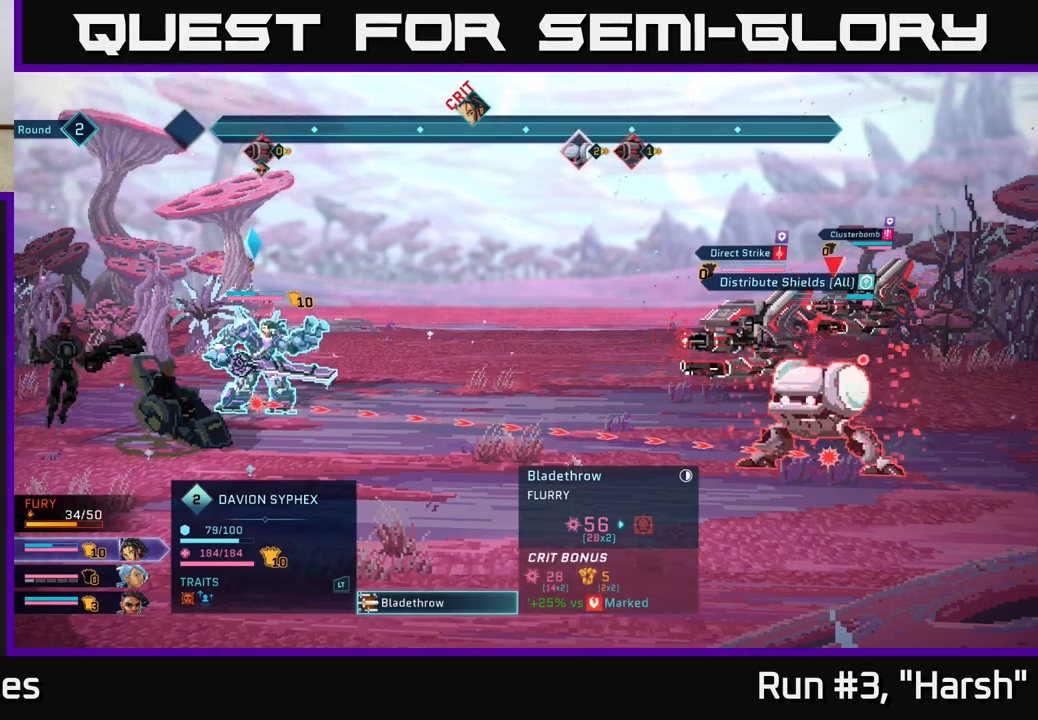
{"buttons": [], "left_stick": "center", "right_stick": "center", "events": []}
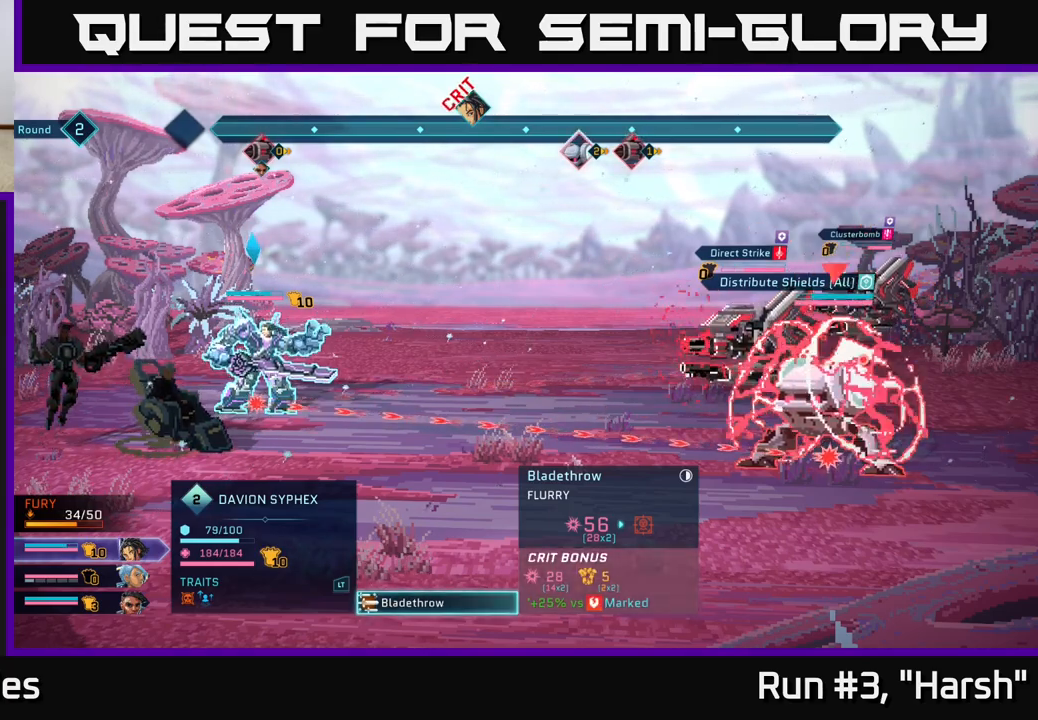
{"buttons": ["A"], "left_stick": "center", "right_stick": "center", "events": [[433, "A", "down"]]}
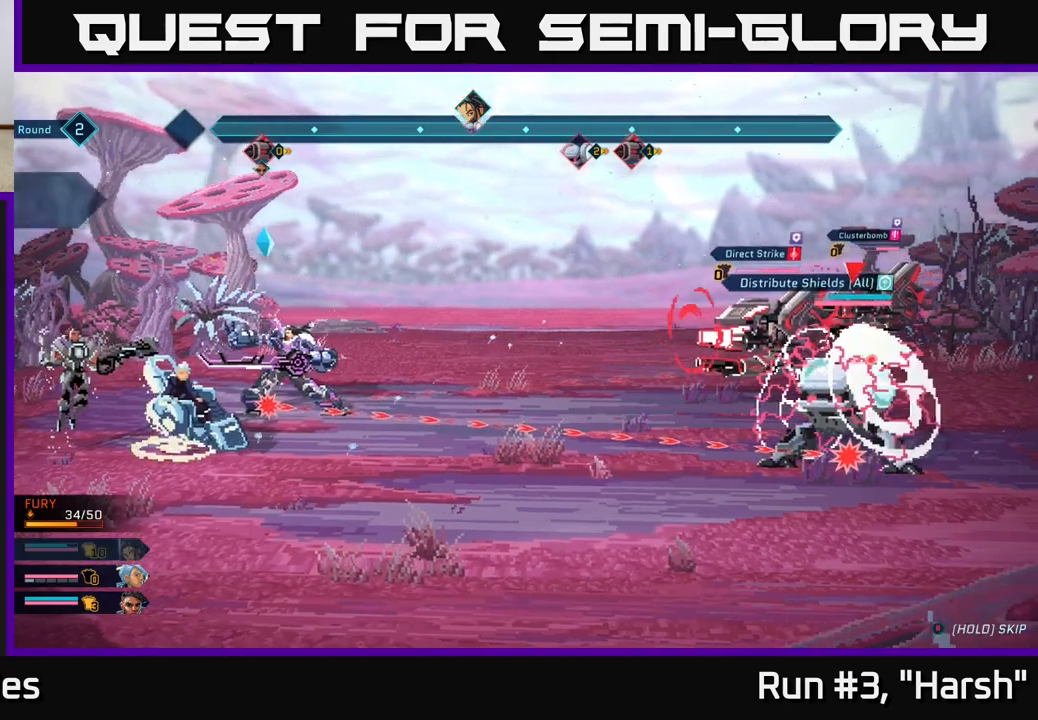
{"buttons": [], "left_stick": "center", "right_stick": "center", "events": [[67, "A", "up"]]}